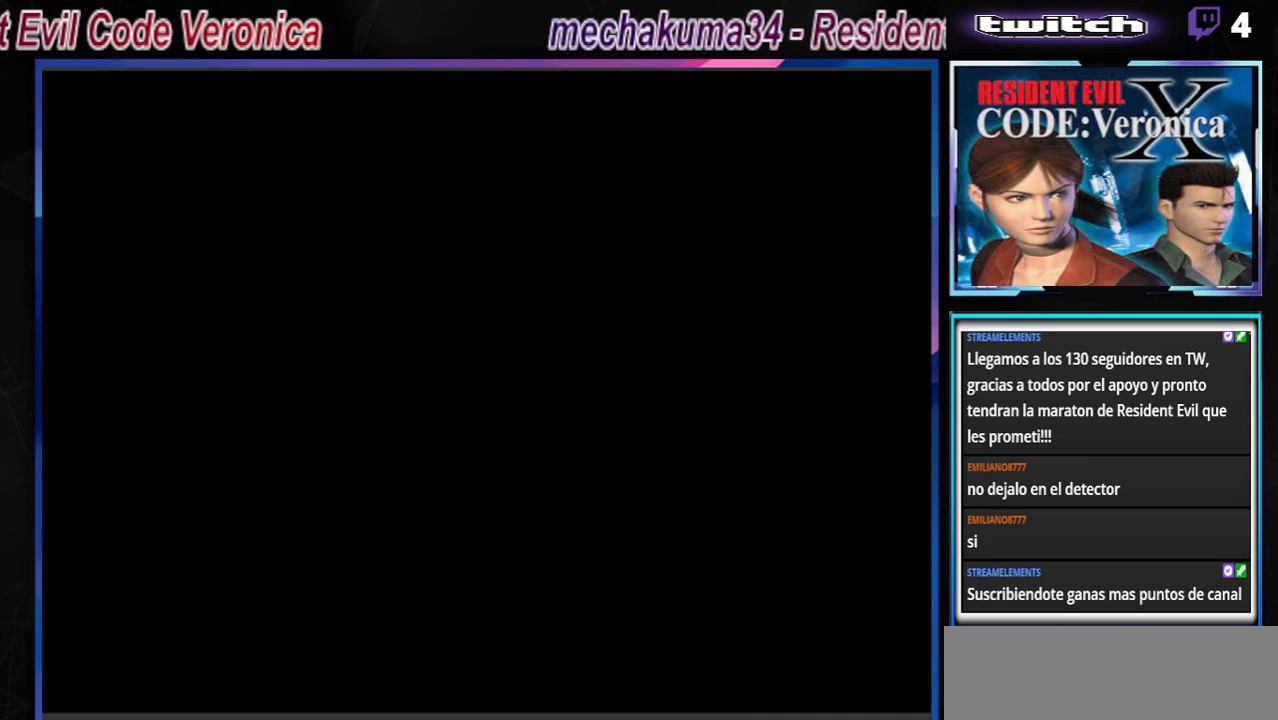
Gameplay with a controller (Xbox layout); each line is a JSON object with the inputs held at the frame after it. "events" lists button and stick changes between this image and that frame as [ms after this image, input, new state], when the widget could be followed in between. Not read: L3 R3 SHARE right_stick.
{"buttons": [], "left_stick": "center", "events": []}
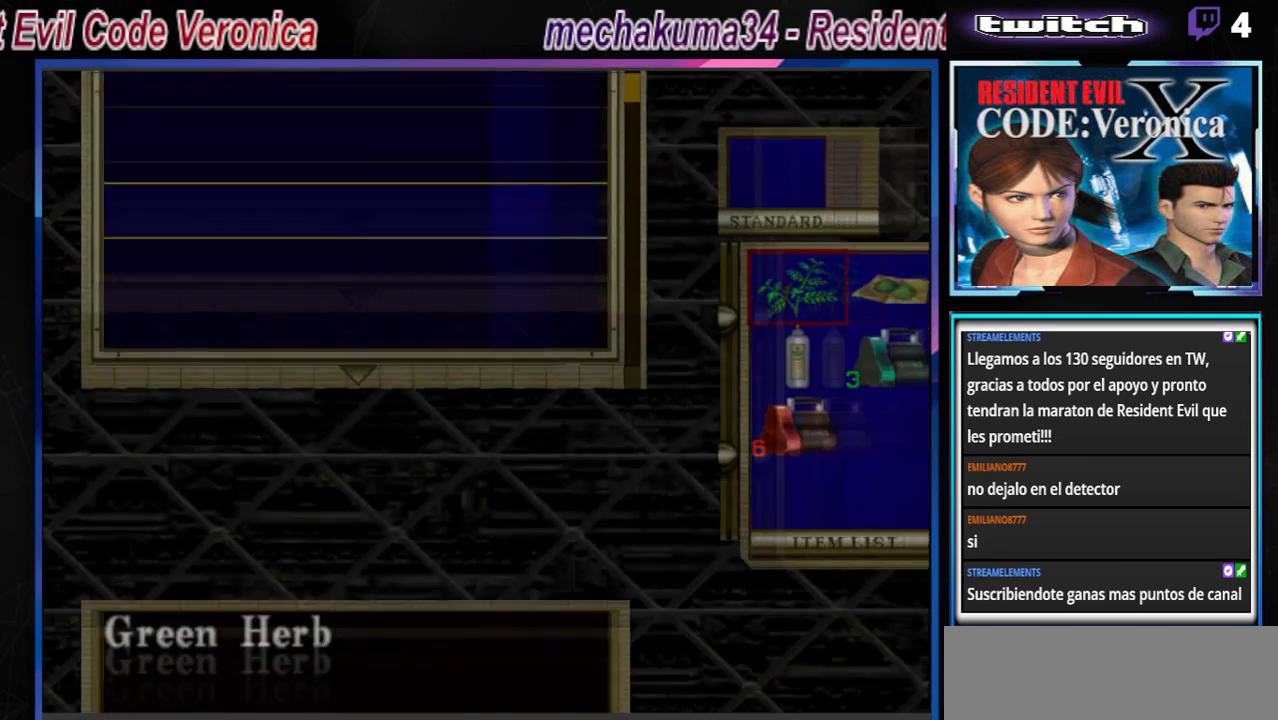
{"buttons": [], "left_stick": "center", "events": []}
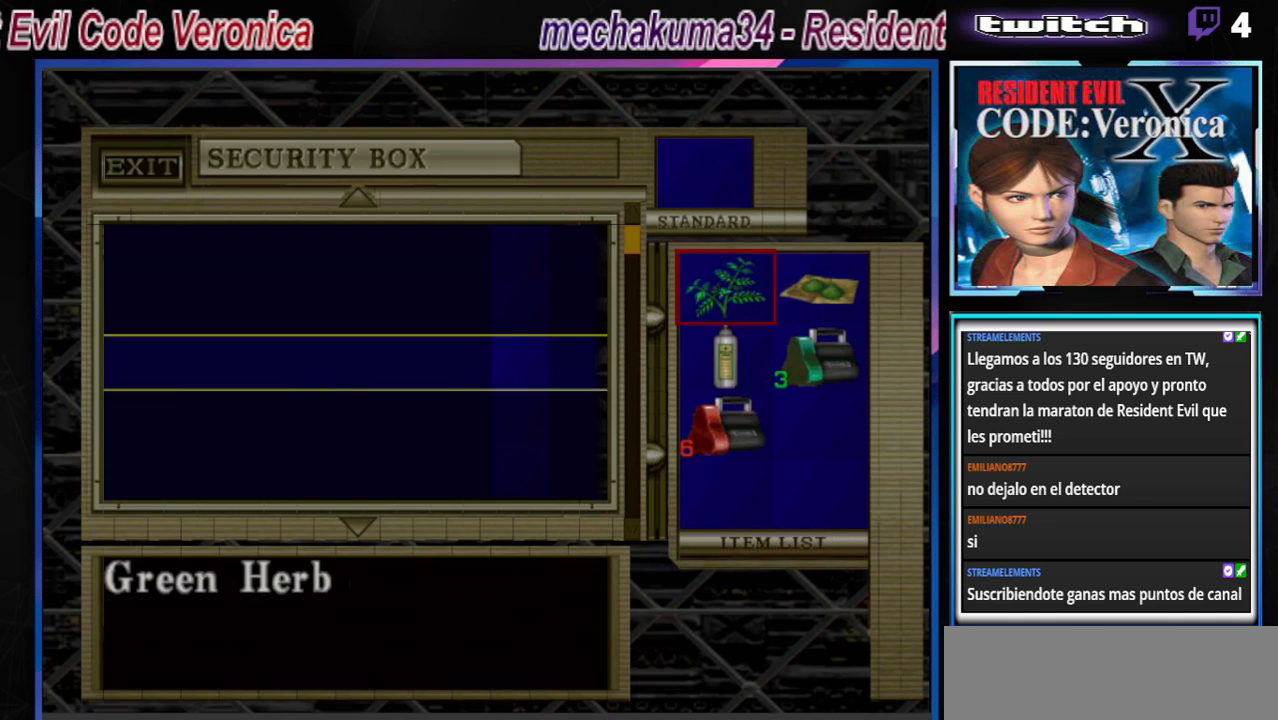
{"buttons": [], "left_stick": "center", "events": [[100, "left_stick", "down"], [433, "left_stick", "center"]]}
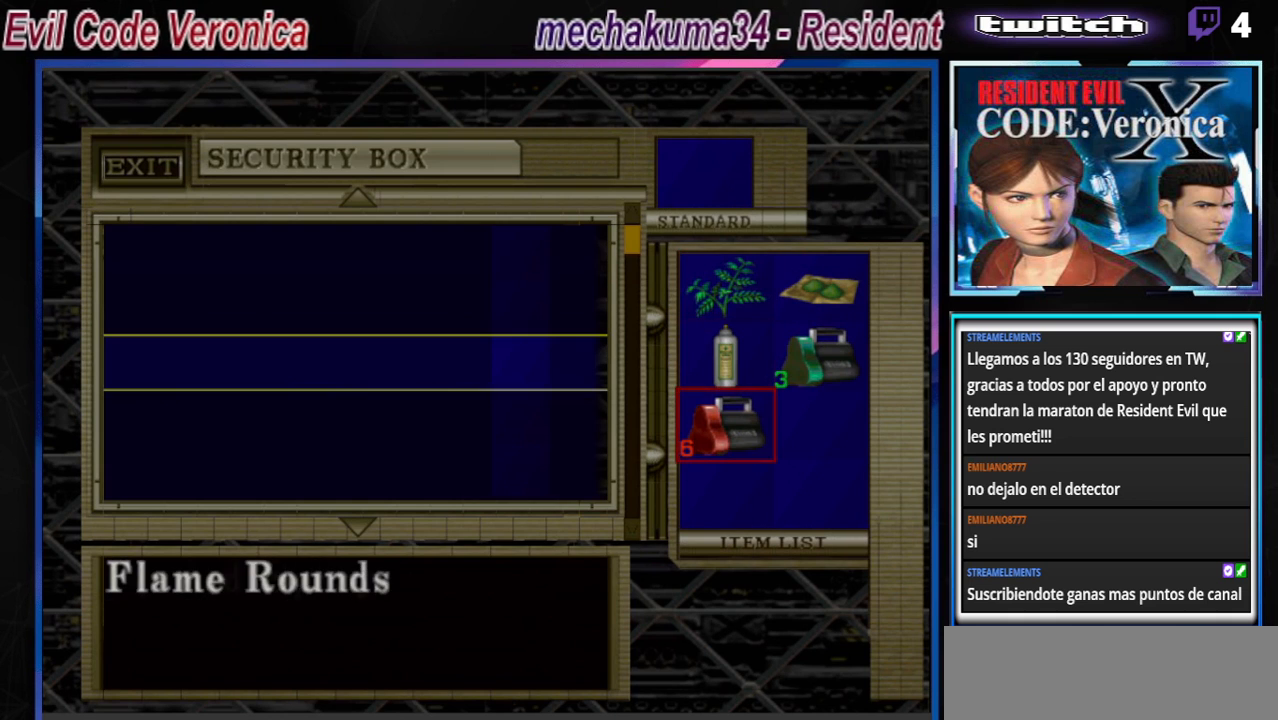
{"buttons": [], "left_stick": "center", "events": [[67, "A", "down"], [200, "A", "up"], [267, "A", "down"], [400, "A", "up"]]}
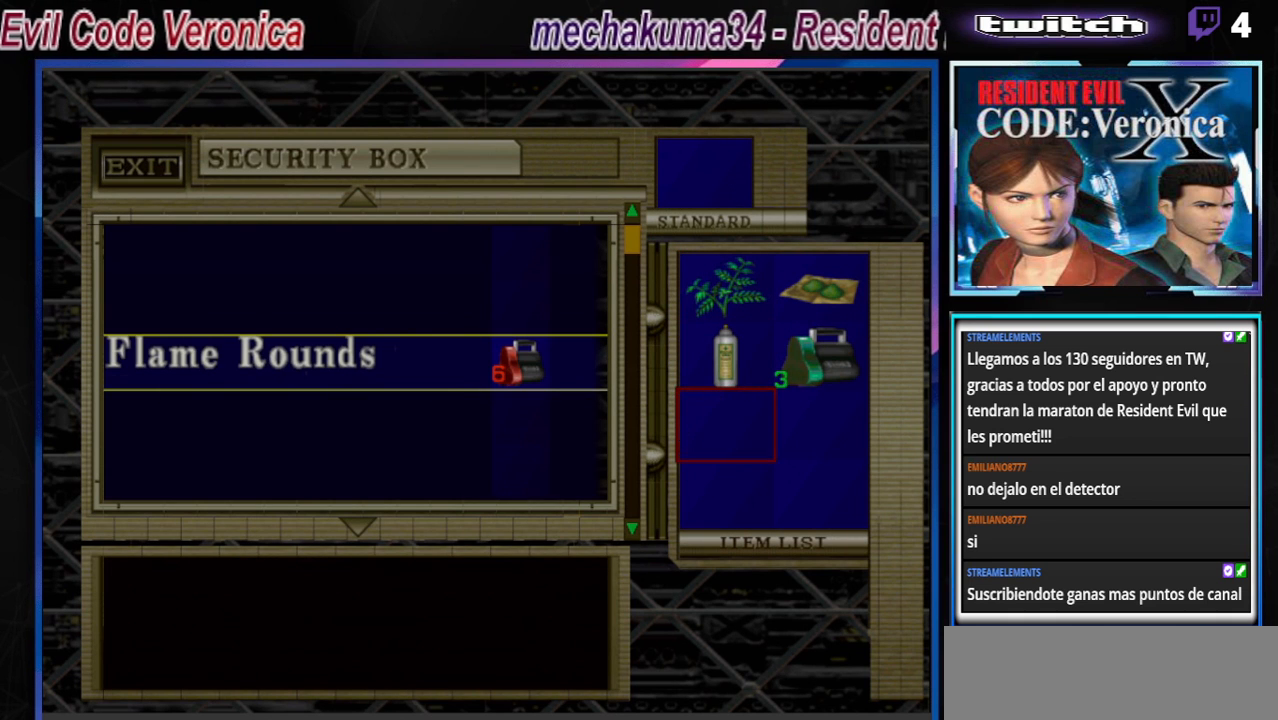
{"buttons": [], "left_stick": "center", "events": [[267, "left_stick", "right"], [433, "left_stick", "up"], [500, "left_stick", "center"]]}
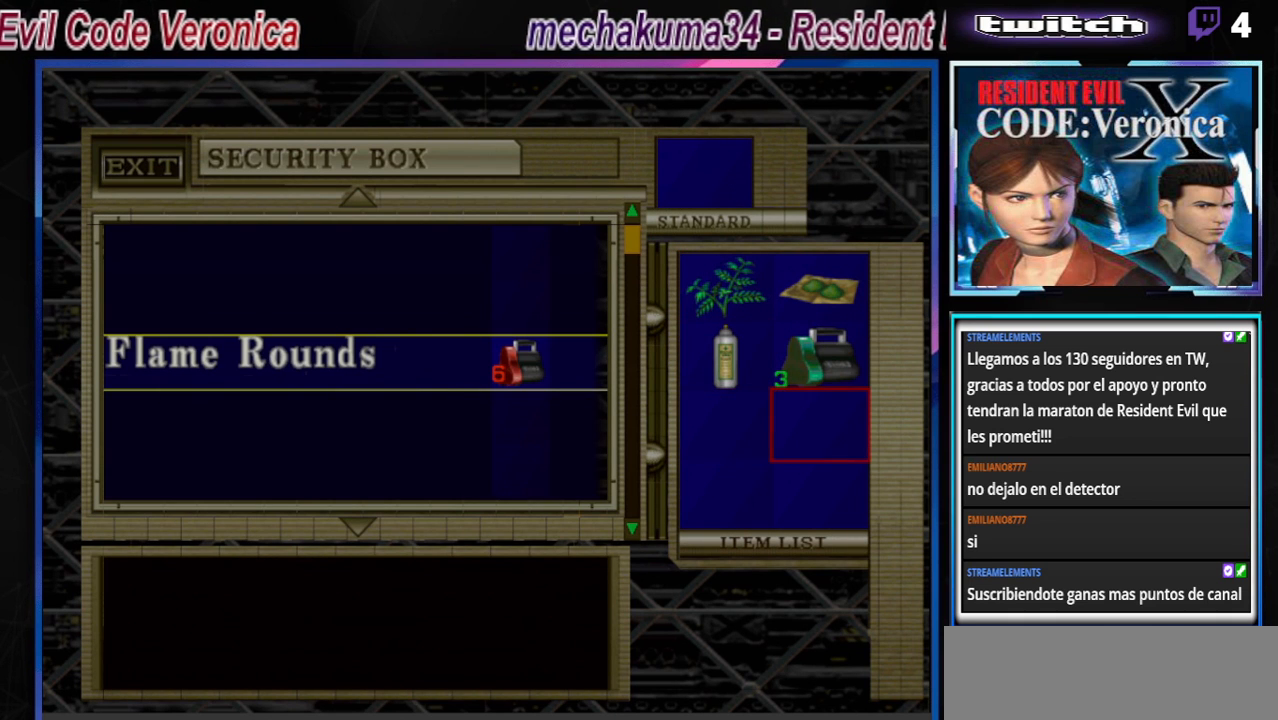
{"buttons": [], "left_stick": "up", "events": [[200, "A", "down"], [333, "A", "up"], [500, "left_stick", "up"]]}
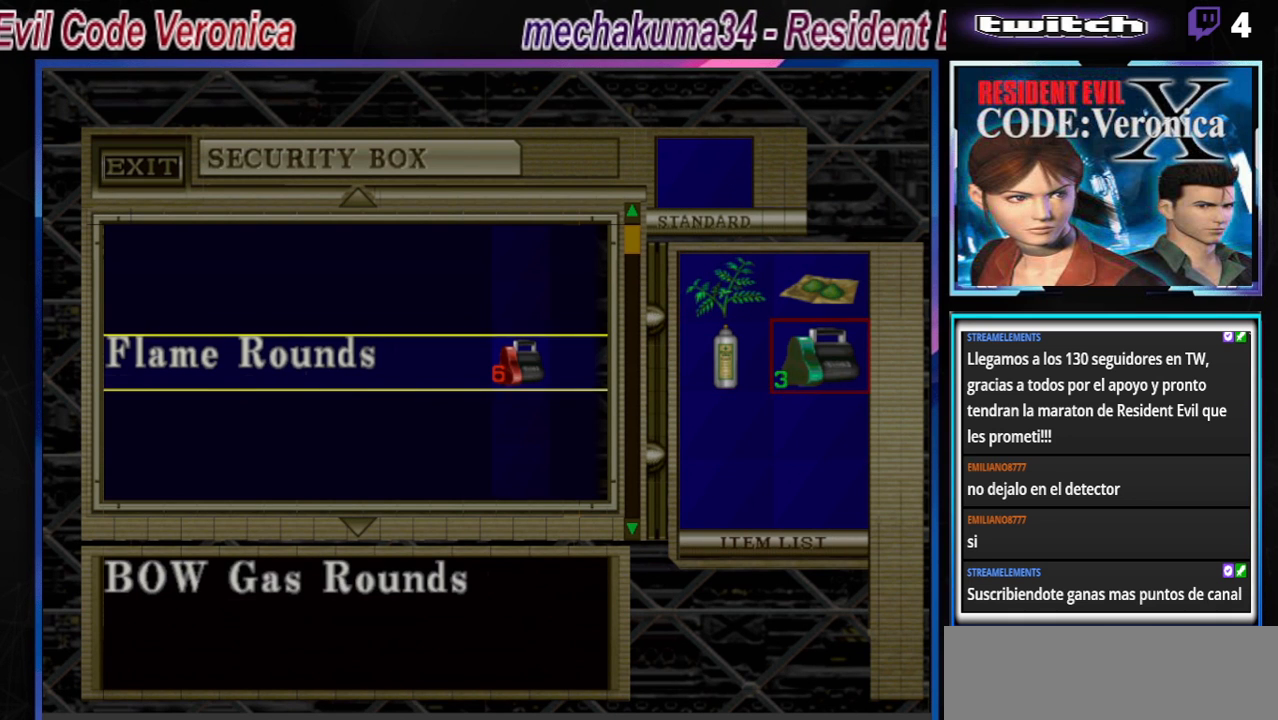
{"buttons": [], "left_stick": "center", "events": [[67, "left_stick", "center"], [167, "A", "down"], [300, "A", "up"]]}
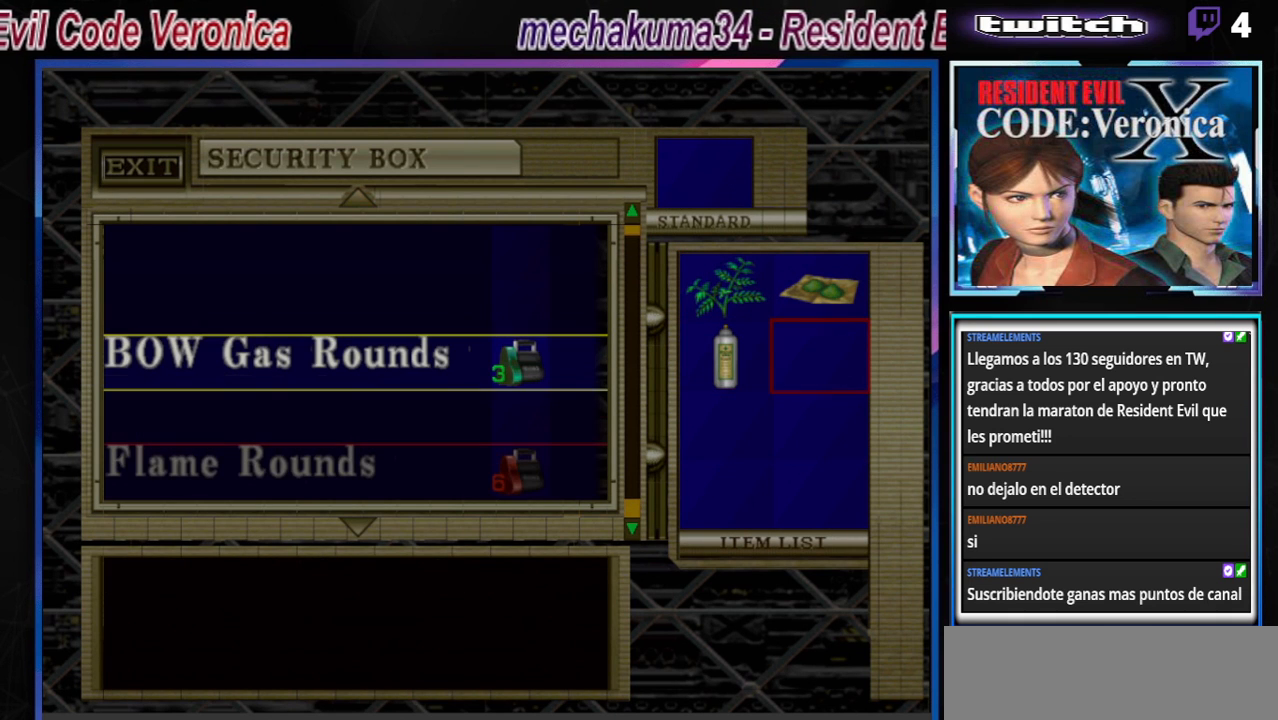
{"buttons": [], "left_stick": "center", "events": []}
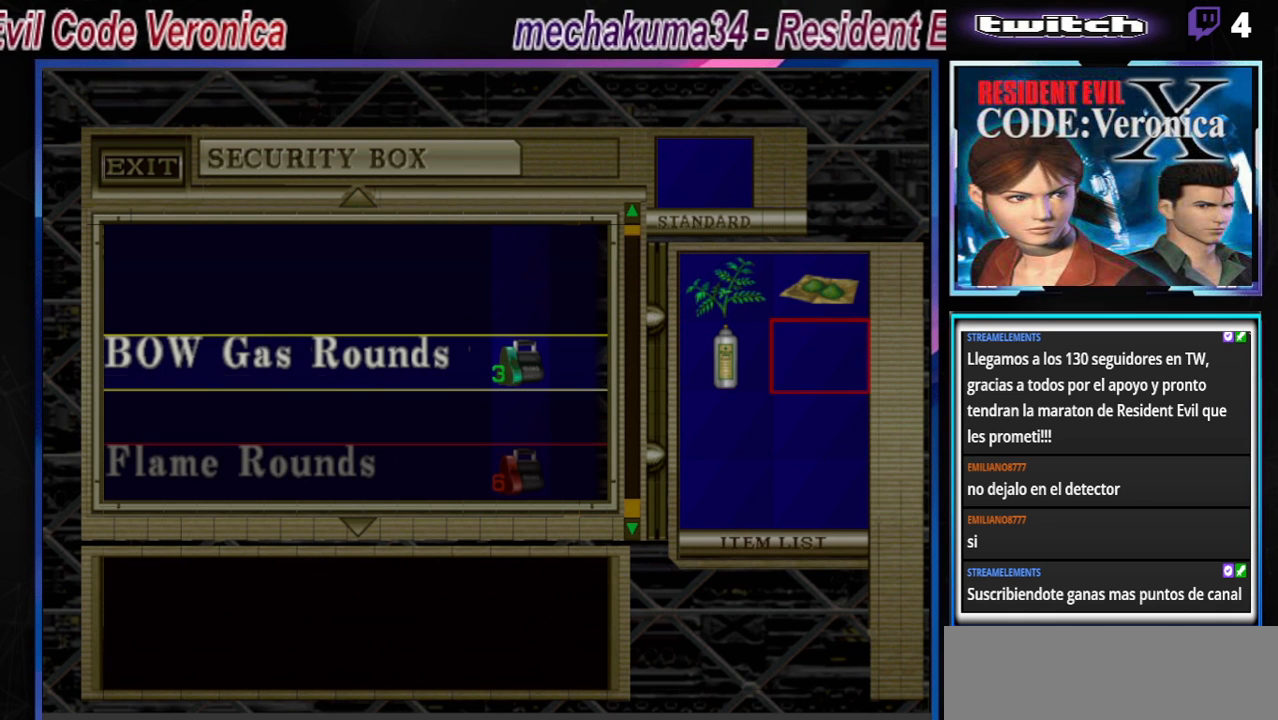
{"buttons": [], "left_stick": "center", "events": [[200, "B", "down"], [300, "B", "up"], [367, "B", "down"], [433, "B", "up"]]}
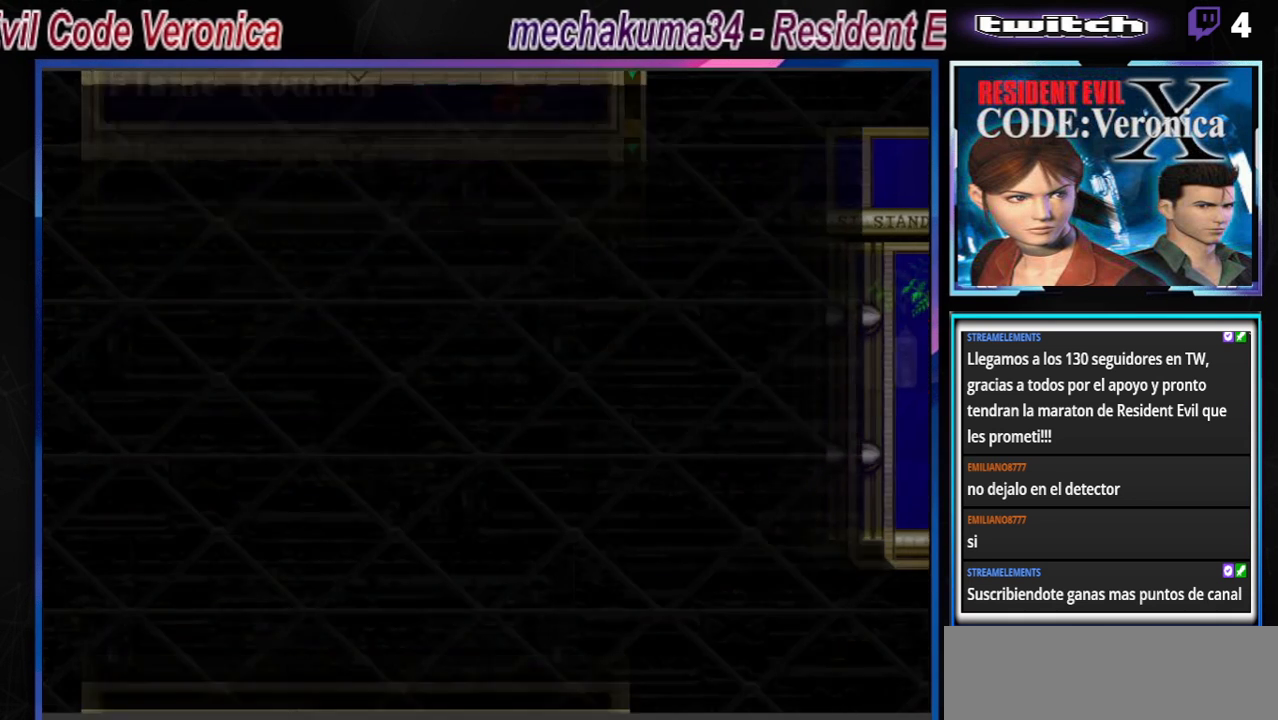
{"buttons": ["B"], "left_stick": "up-right", "events": [[33, "B", "down"], [100, "B", "up"], [300, "B", "down"], [300, "left_stick", "up-right"]]}
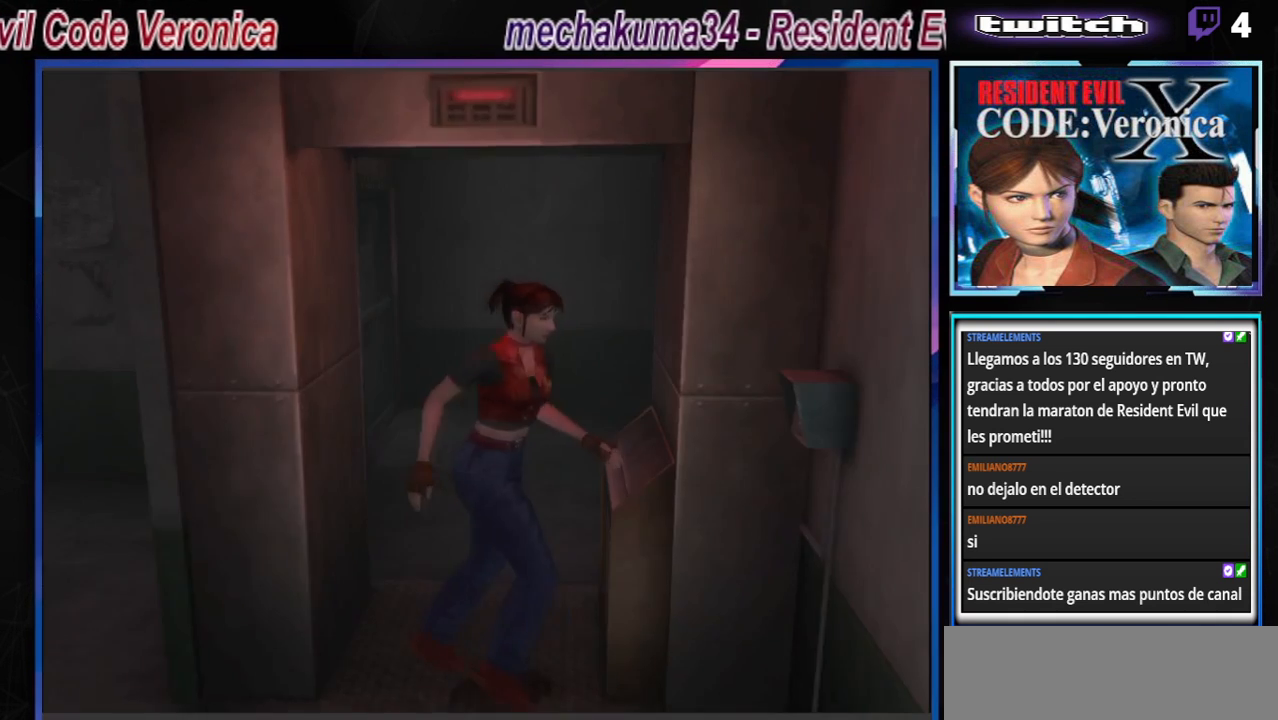
{"buttons": [], "left_stick": "up-right", "events": [[500, "B", "up"]]}
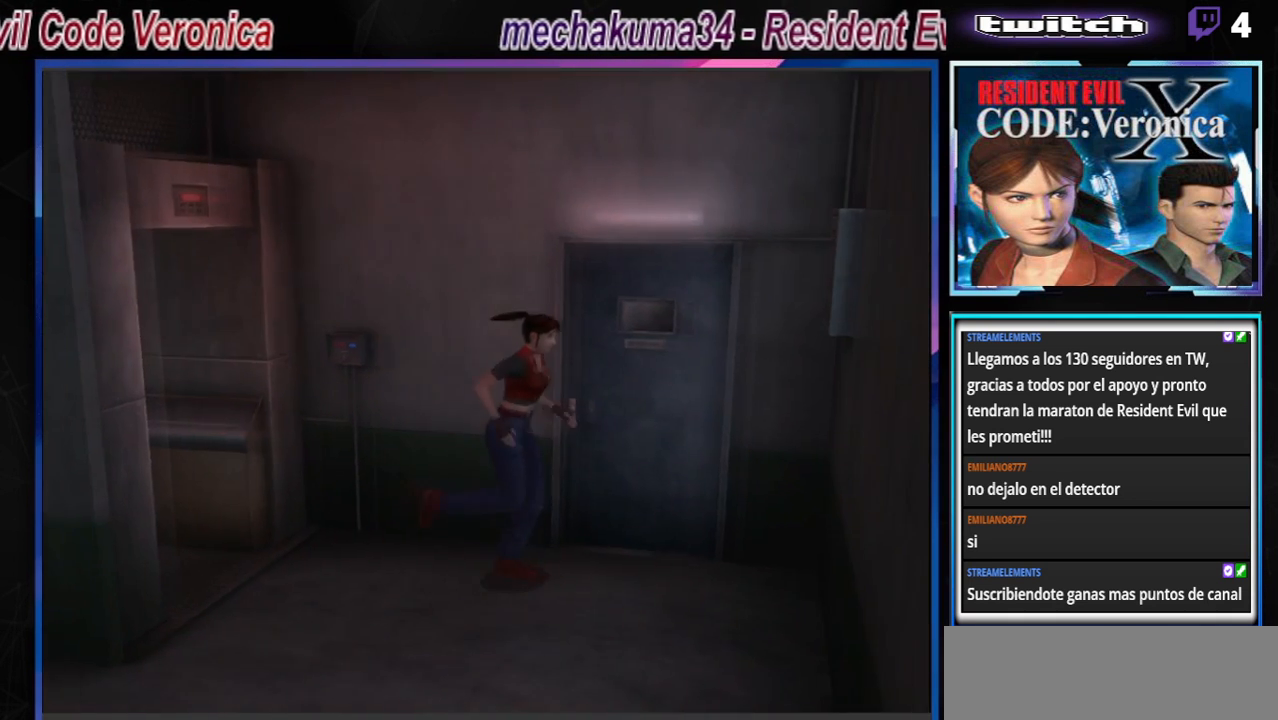
{"buttons": ["B"], "left_stick": "up", "events": [[33, "left_stick", "up-left"], [133, "left_stick", "down-left"], [233, "left_stick", "down"], [300, "B", "down"], [333, "left_stick", "center"], [400, "B", "up"], [500, "B", "down"], [500, "left_stick", "up"]]}
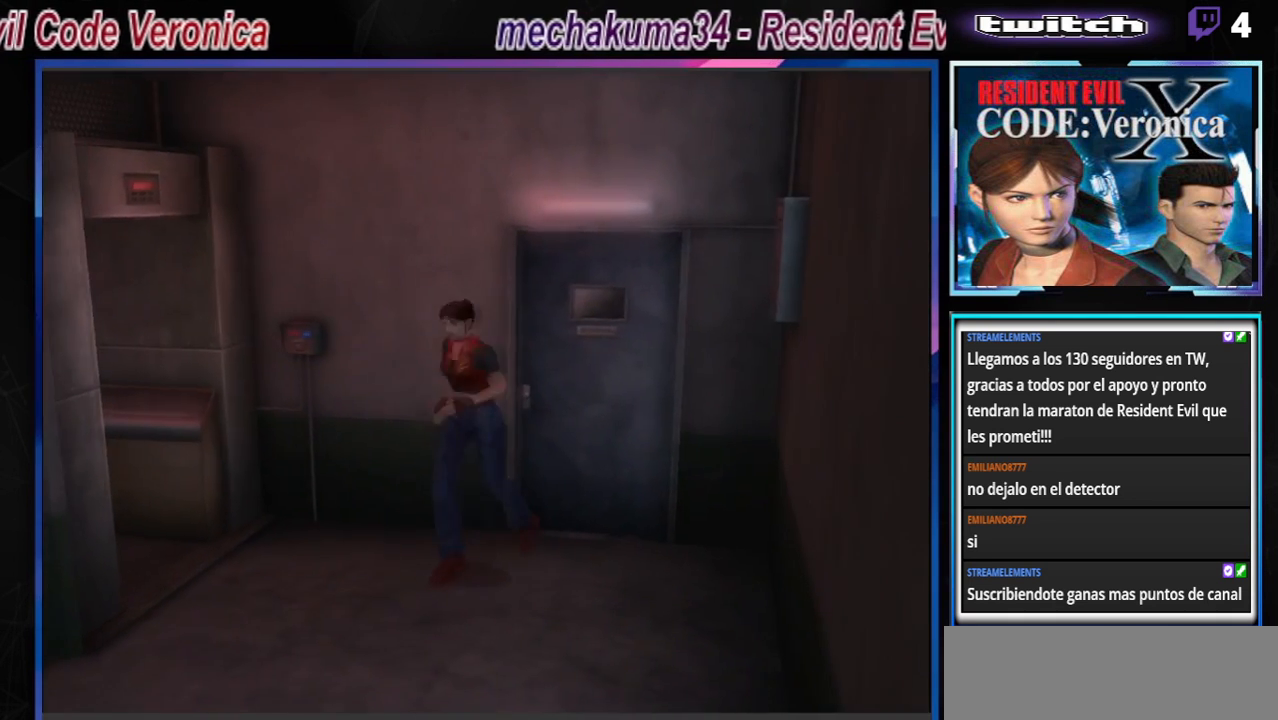
{"buttons": [], "left_stick": "right", "events": [[133, "left_stick", "up-right"], [300, "left_stick", "right"], [433, "B", "up"]]}
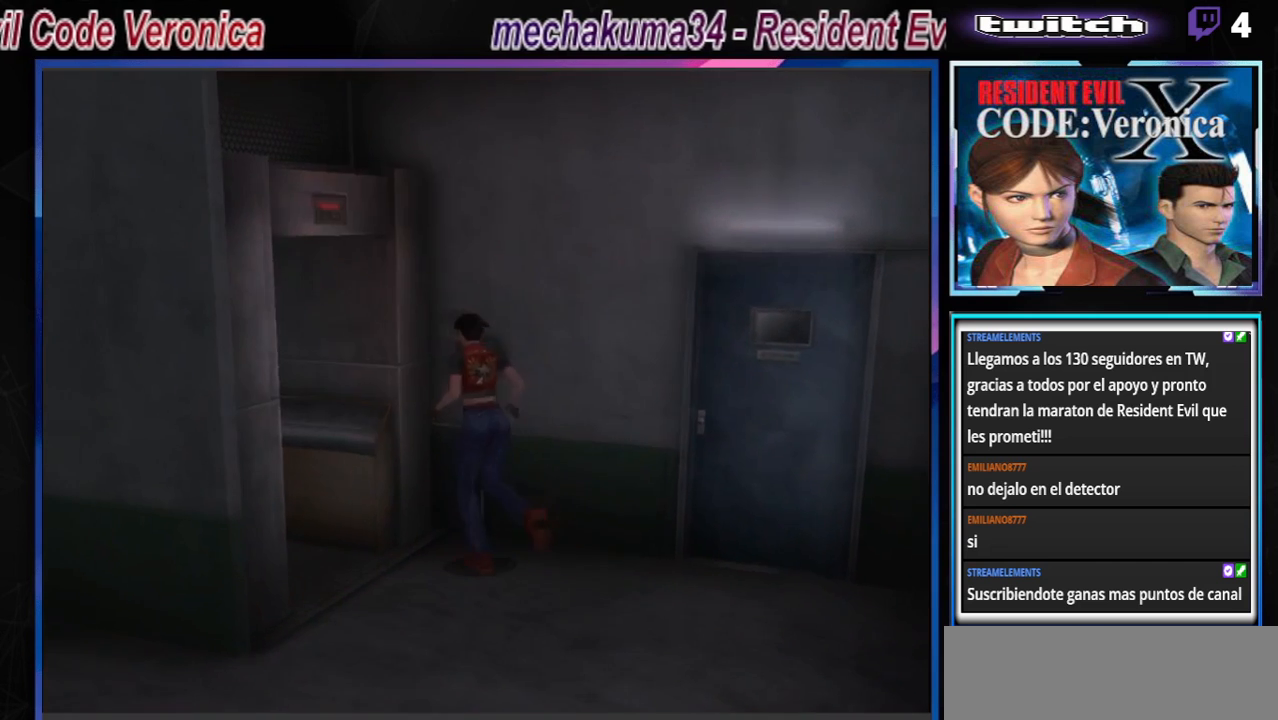
{"buttons": [], "left_stick": "center", "events": [[33, "A", "down"], [133, "A", "up"], [200, "A", "down"], [233, "left_stick", "up-right"], [267, "A", "up"], [300, "A", "down"], [367, "A", "up"], [367, "left_stick", "center"], [433, "A", "down"], [500, "A", "up"]]}
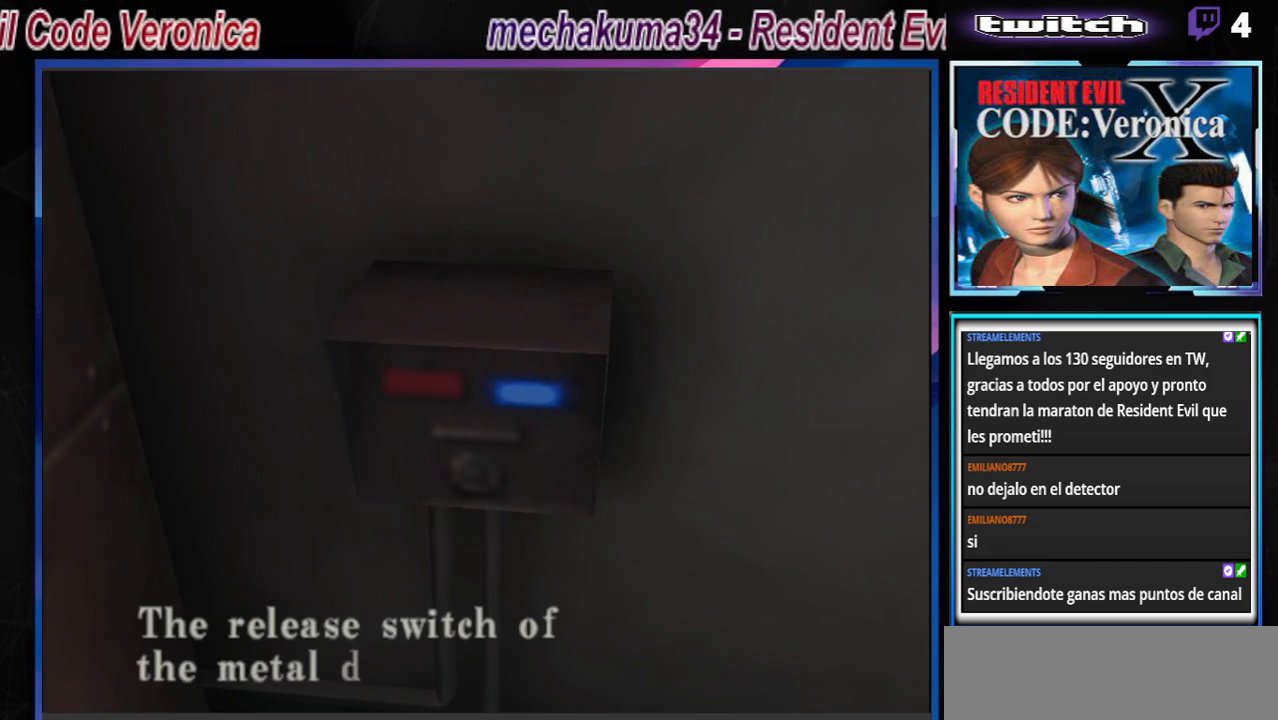
{"buttons": ["A"], "left_stick": "center", "events": [[67, "A", "down"], [133, "A", "up"], [333, "A", "down"], [400, "A", "up"], [500, "A", "down"]]}
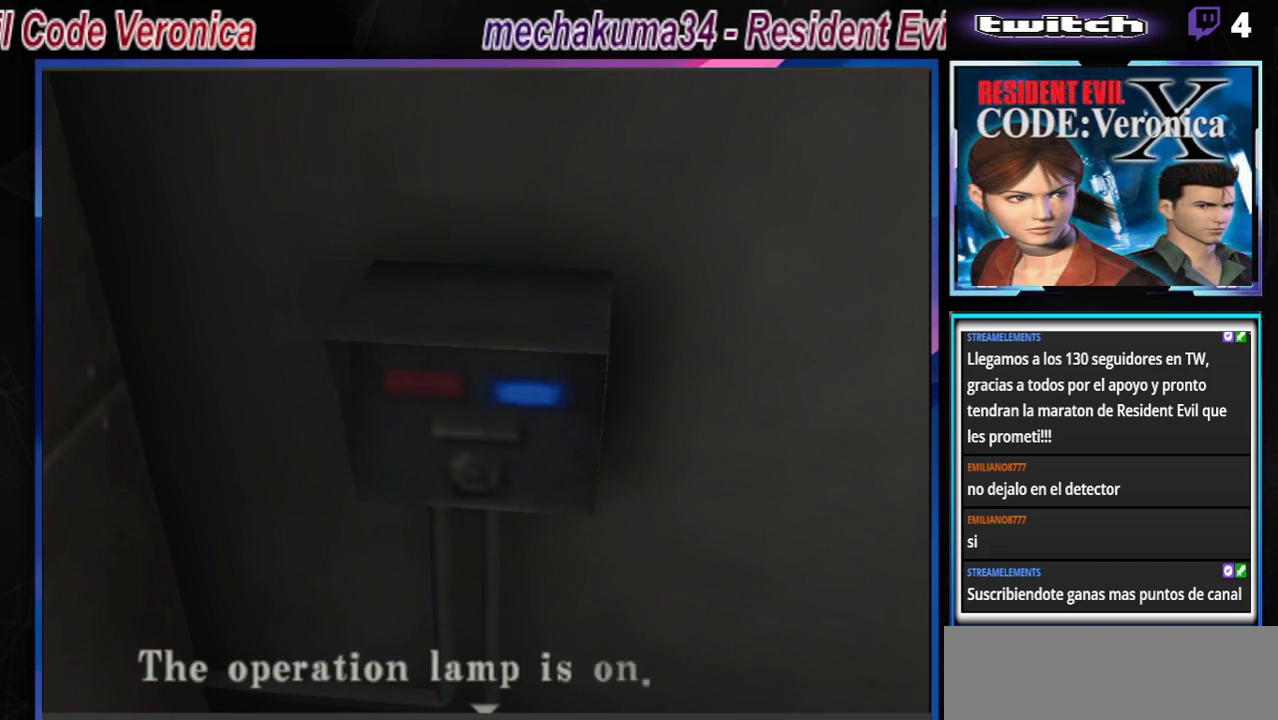
{"buttons": ["A"], "left_stick": "center", "events": [[33, "A", "up"], [100, "A", "down"], [167, "A", "up"], [233, "A", "down"], [333, "A", "up"], [400, "A", "down"], [467, "A", "up"], [500, "A", "down"]]}
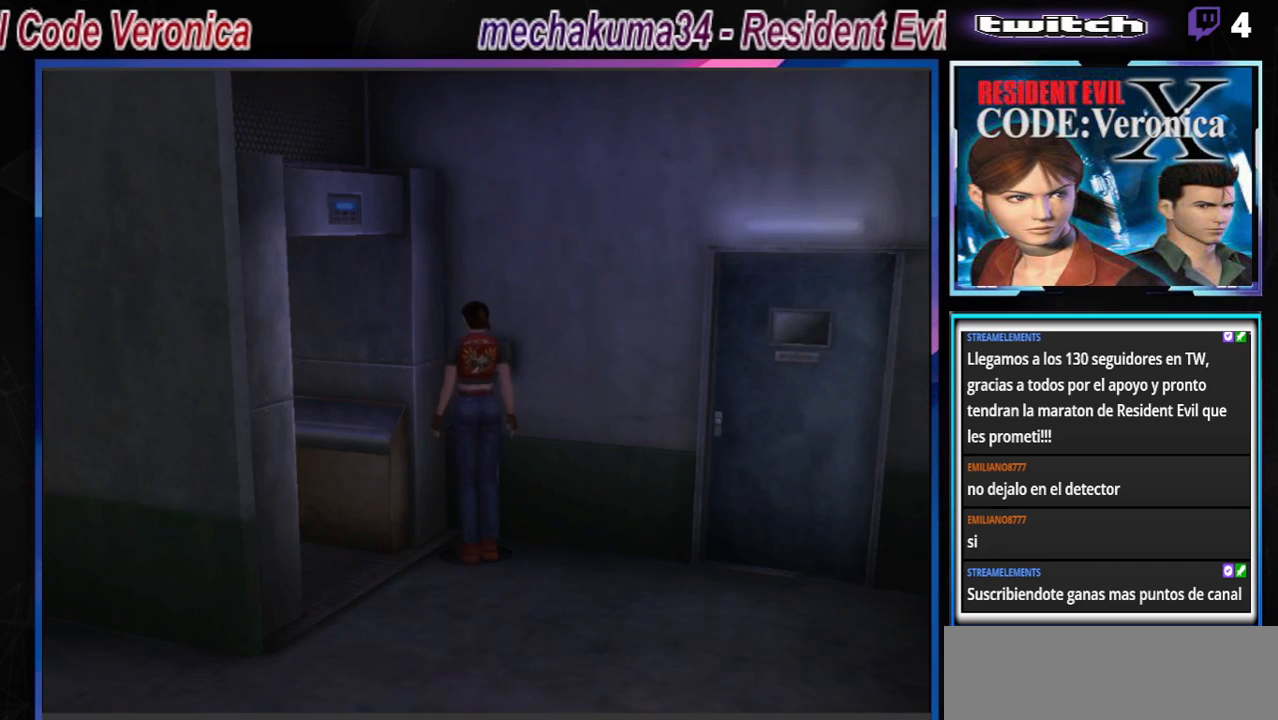
{"buttons": [], "left_stick": "center", "events": [[100, "A", "up"]]}
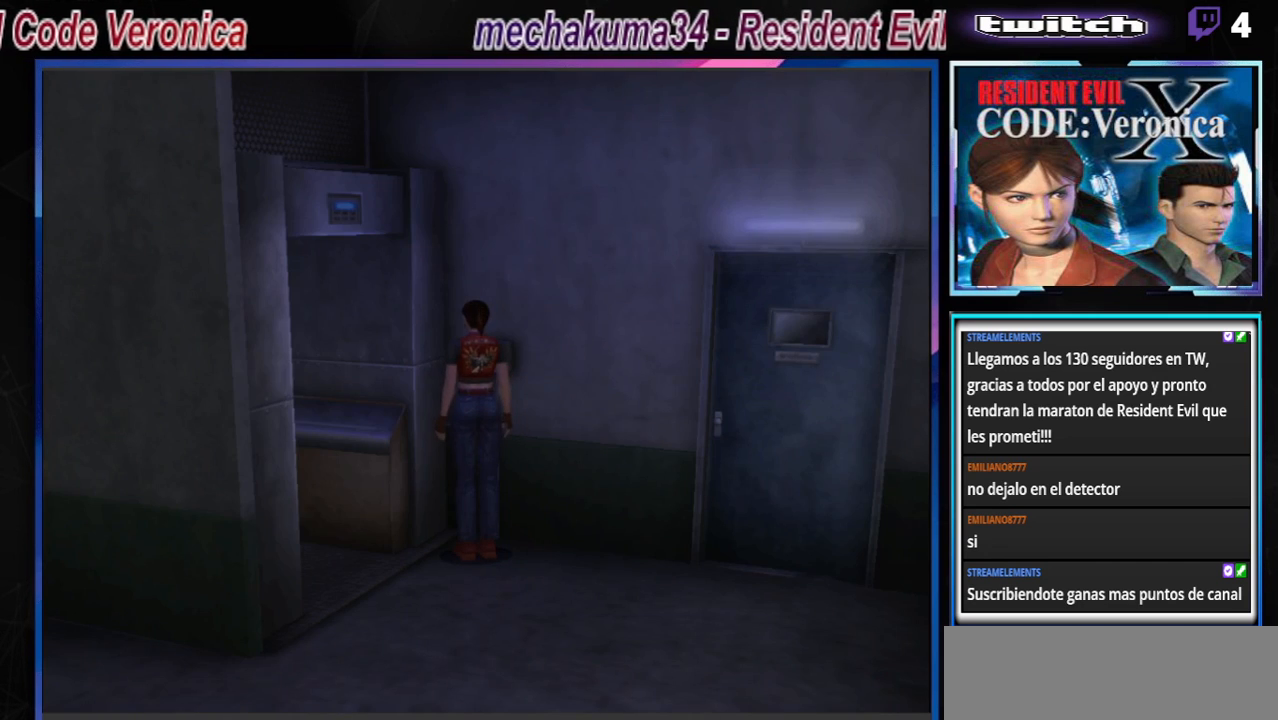
{"buttons": ["B"], "left_stick": "left", "events": [[167, "left_stick", "left"], [233, "B", "down"]]}
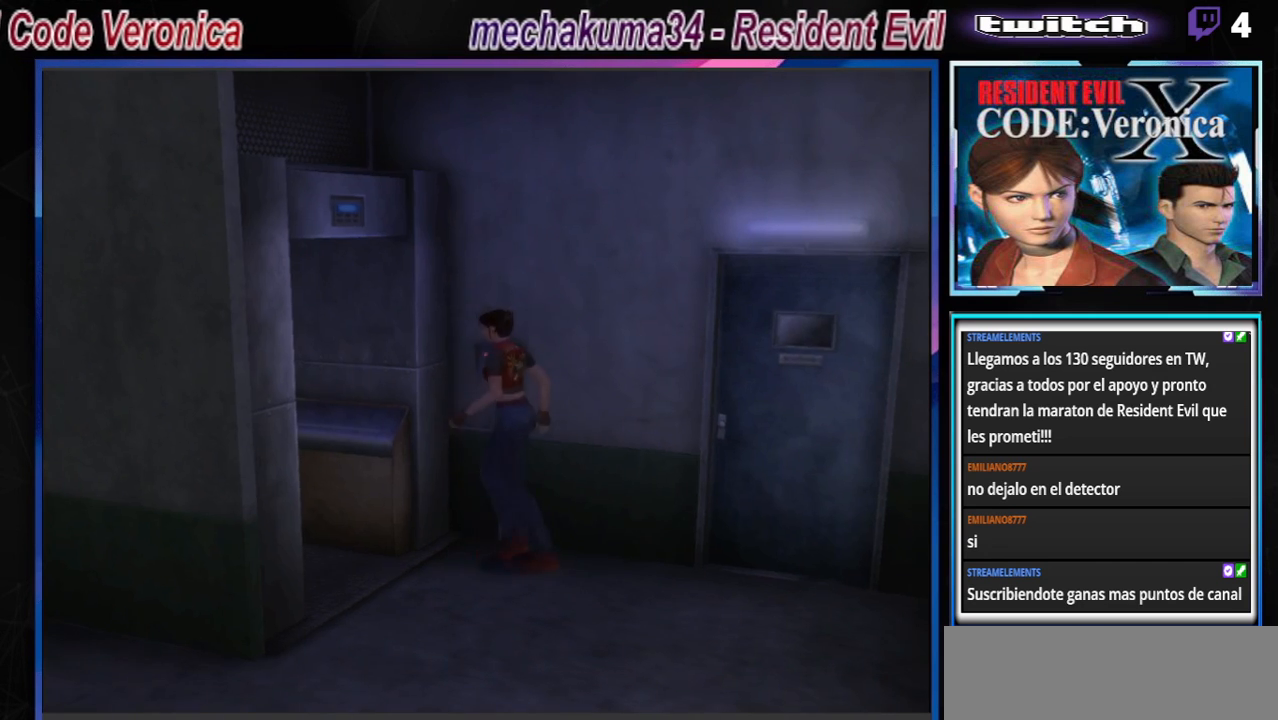
{"buttons": [], "left_stick": "left", "events": [[300, "B", "up"]]}
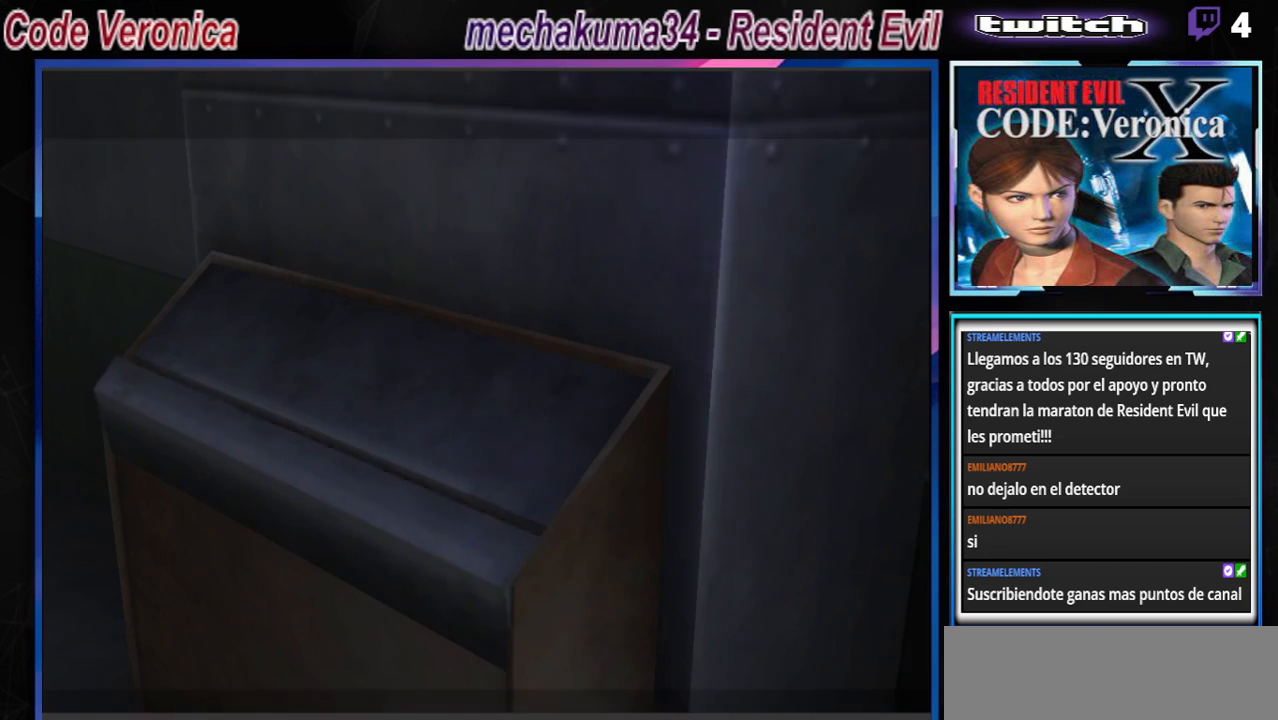
{"buttons": [], "left_stick": "left", "events": [[33, "B", "down"], [500, "B", "up"]]}
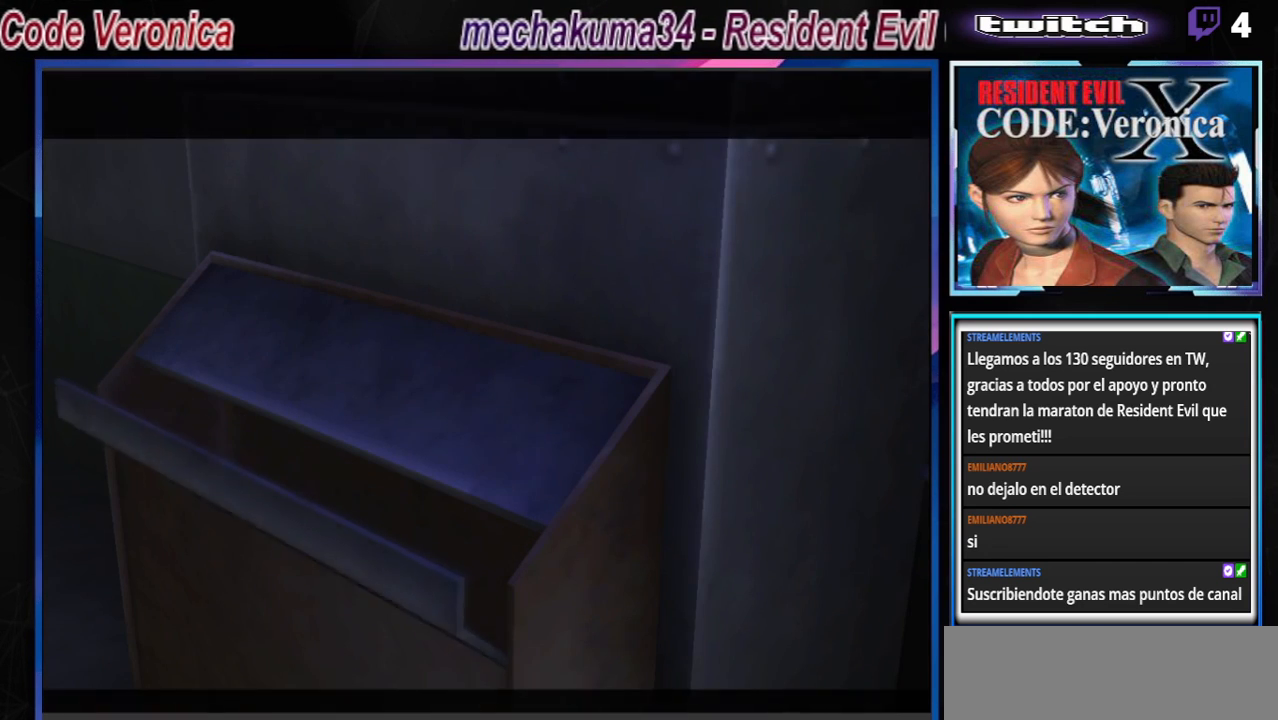
{"buttons": [], "left_stick": "center", "events": [[67, "left_stick", "center"], [167, "A", "down"], [400, "A", "up"]]}
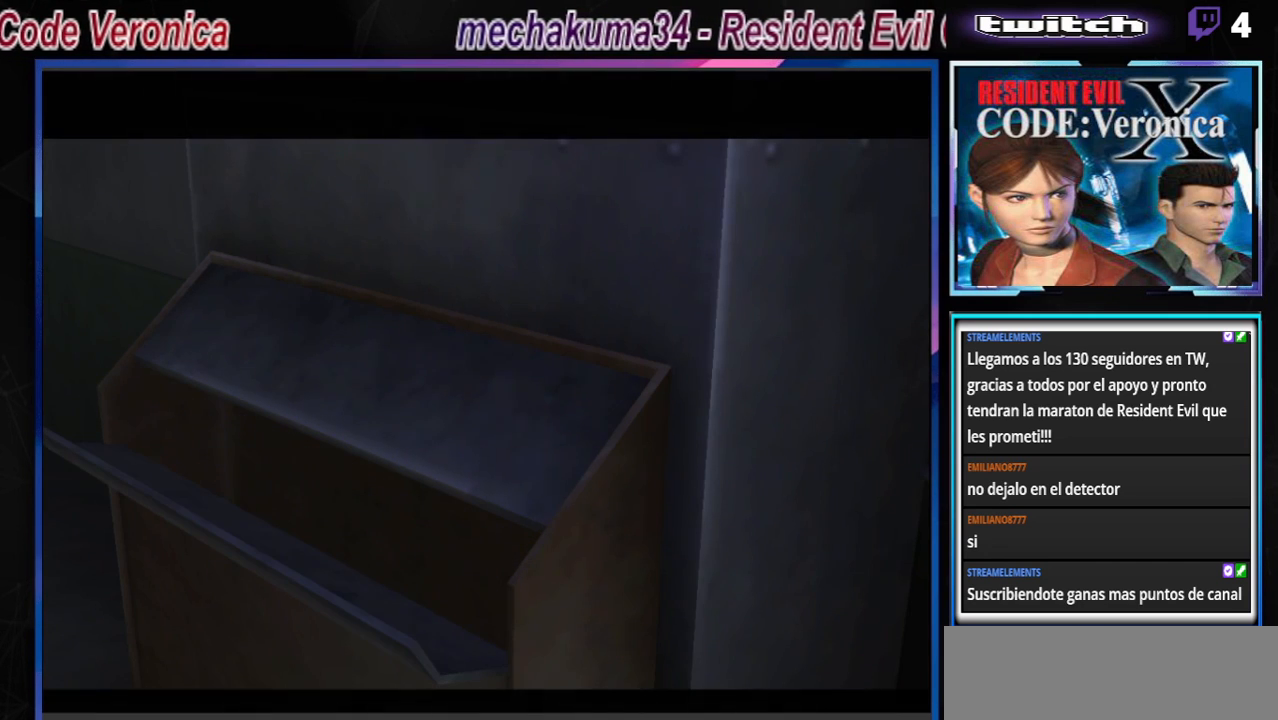
{"buttons": ["A"], "left_stick": "center", "events": [[133, "A", "down"], [300, "A", "up"], [500, "A", "down"]]}
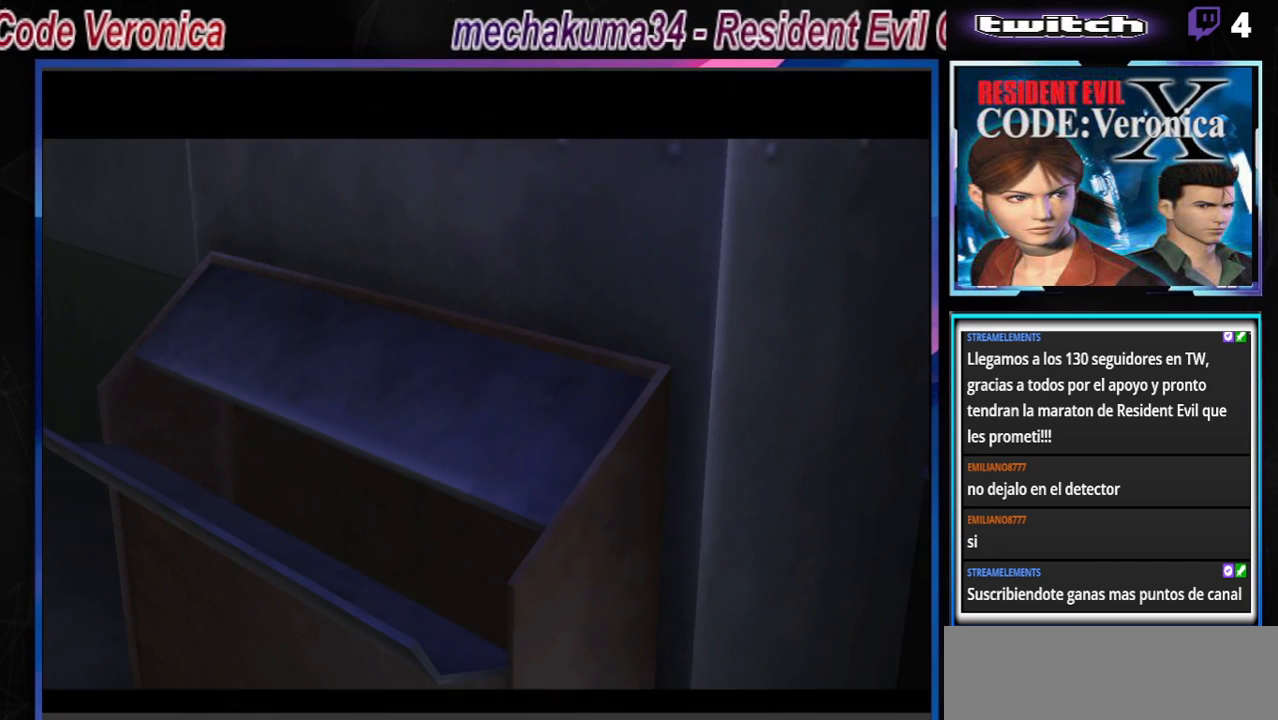
{"buttons": ["A"], "left_stick": "center", "events": [[167, "A", "up"], [267, "A", "down"], [400, "A", "up"], [500, "A", "down"]]}
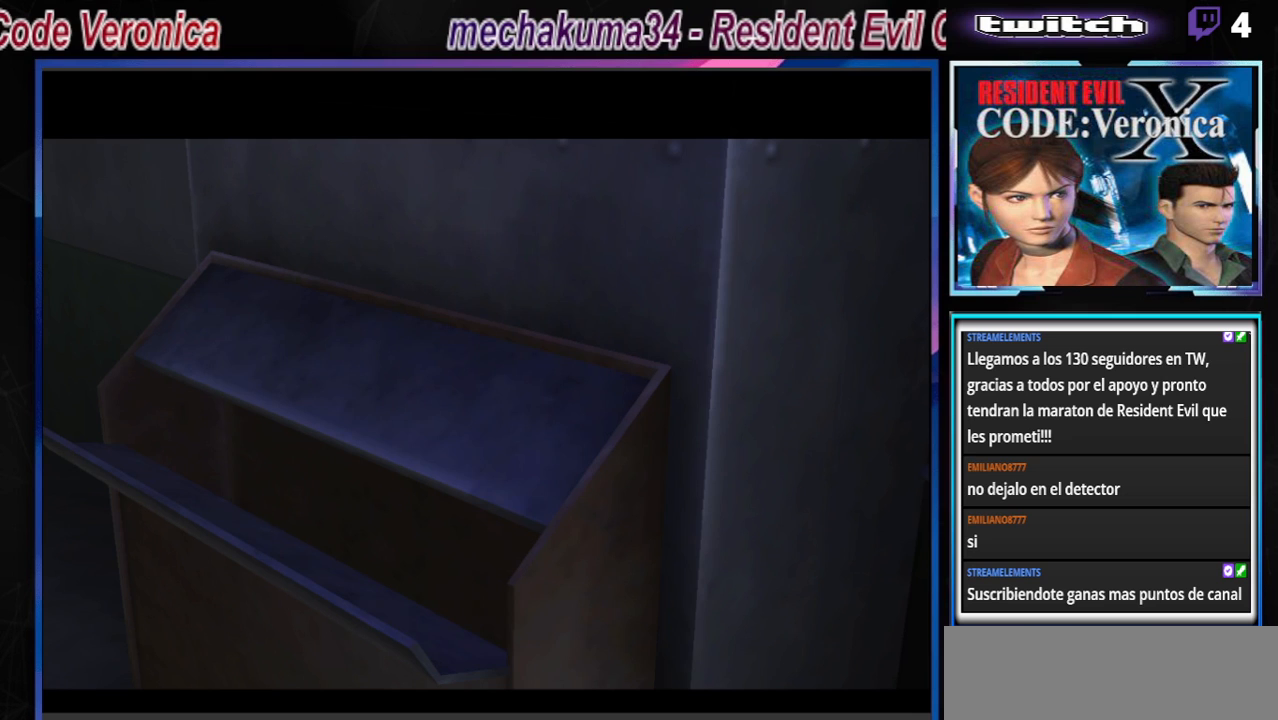
{"buttons": [], "left_stick": "center", "events": [[133, "A", "up"], [267, "A", "down"], [333, "A", "up"]]}
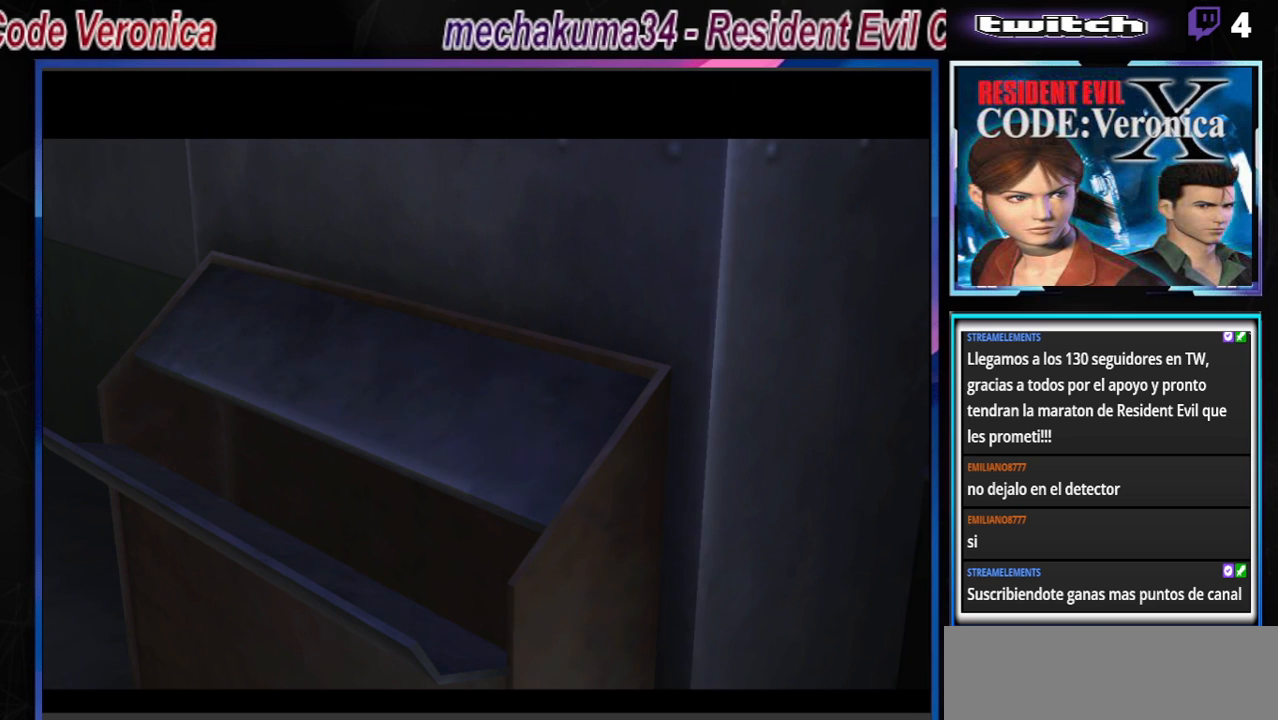
{"buttons": [], "left_stick": "center", "events": []}
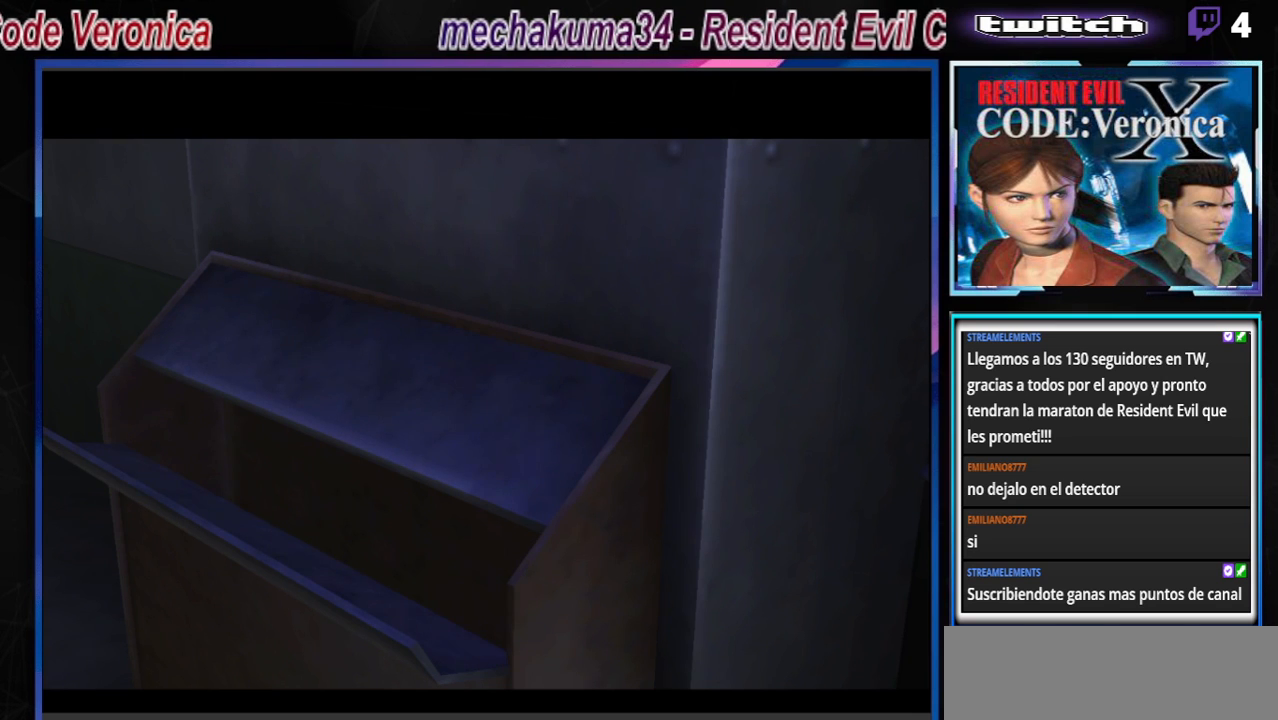
{"buttons": [], "left_stick": "center", "events": []}
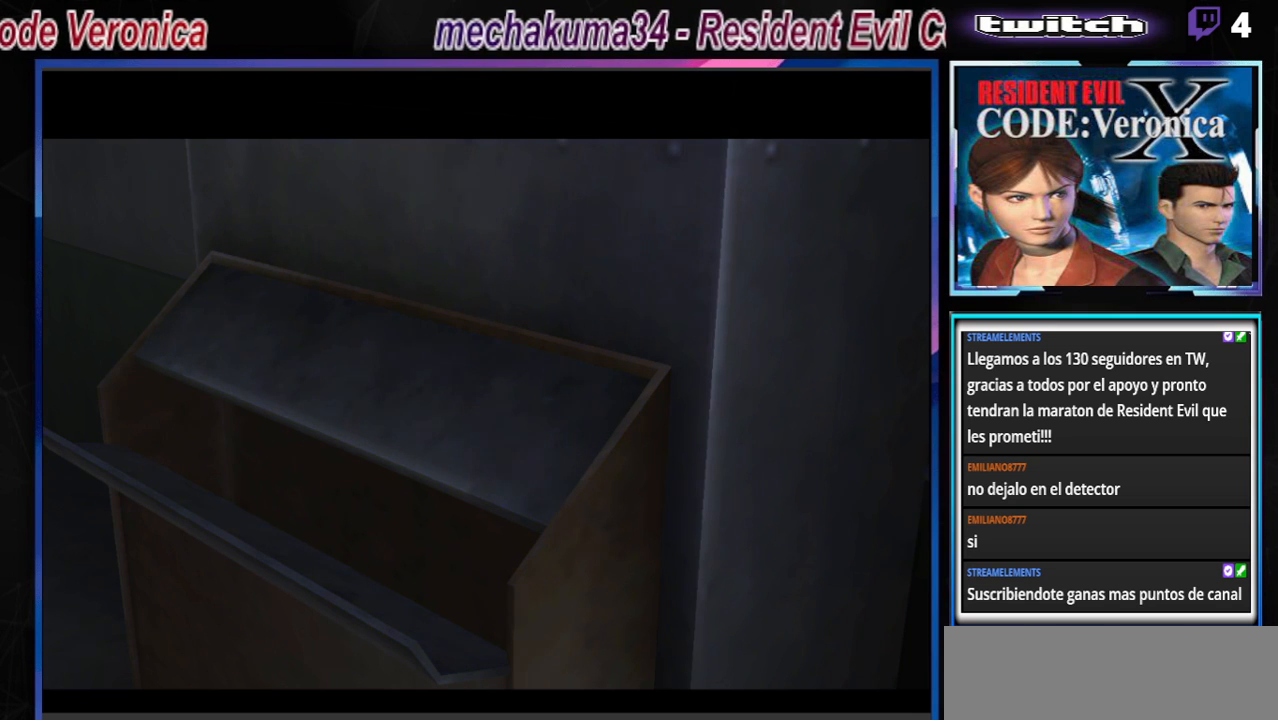
{"buttons": [], "left_stick": "center", "events": [[33, "A", "down"], [167, "A", "up"], [300, "A", "down"], [433, "A", "up"]]}
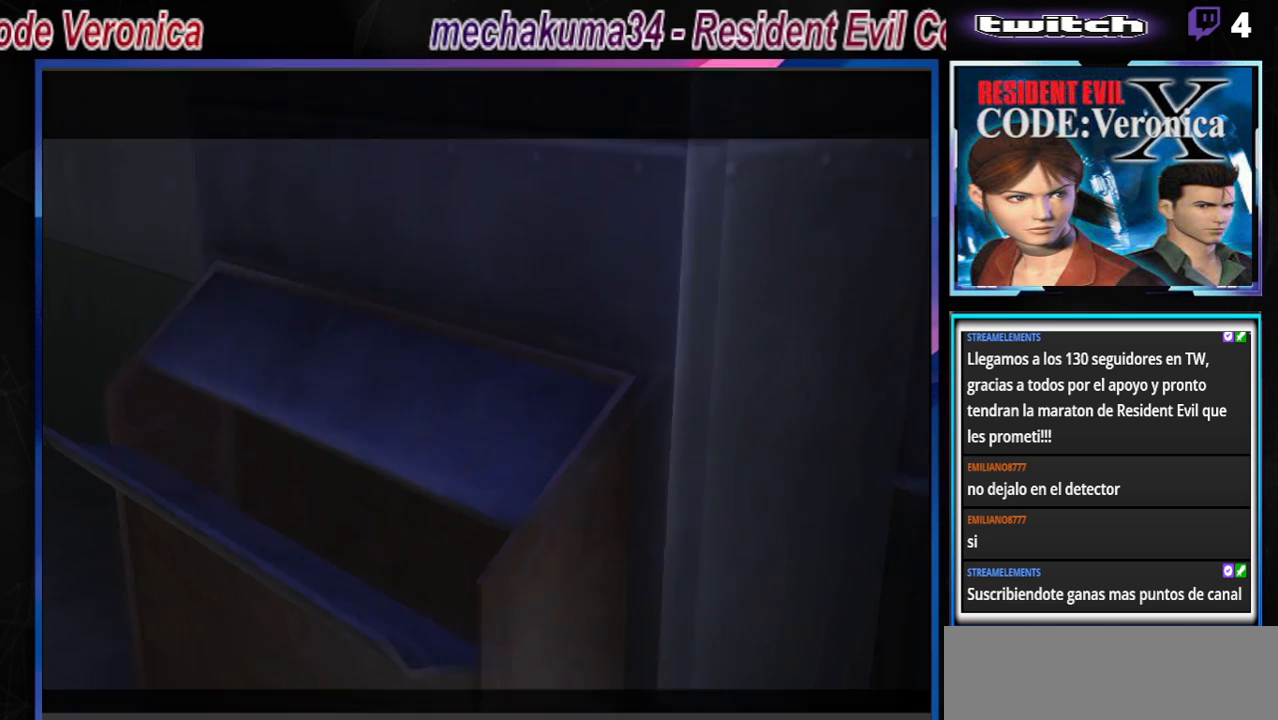
{"buttons": [], "left_stick": "left", "events": [[100, "A", "down"], [233, "A", "up"], [400, "left_stick", "left"]]}
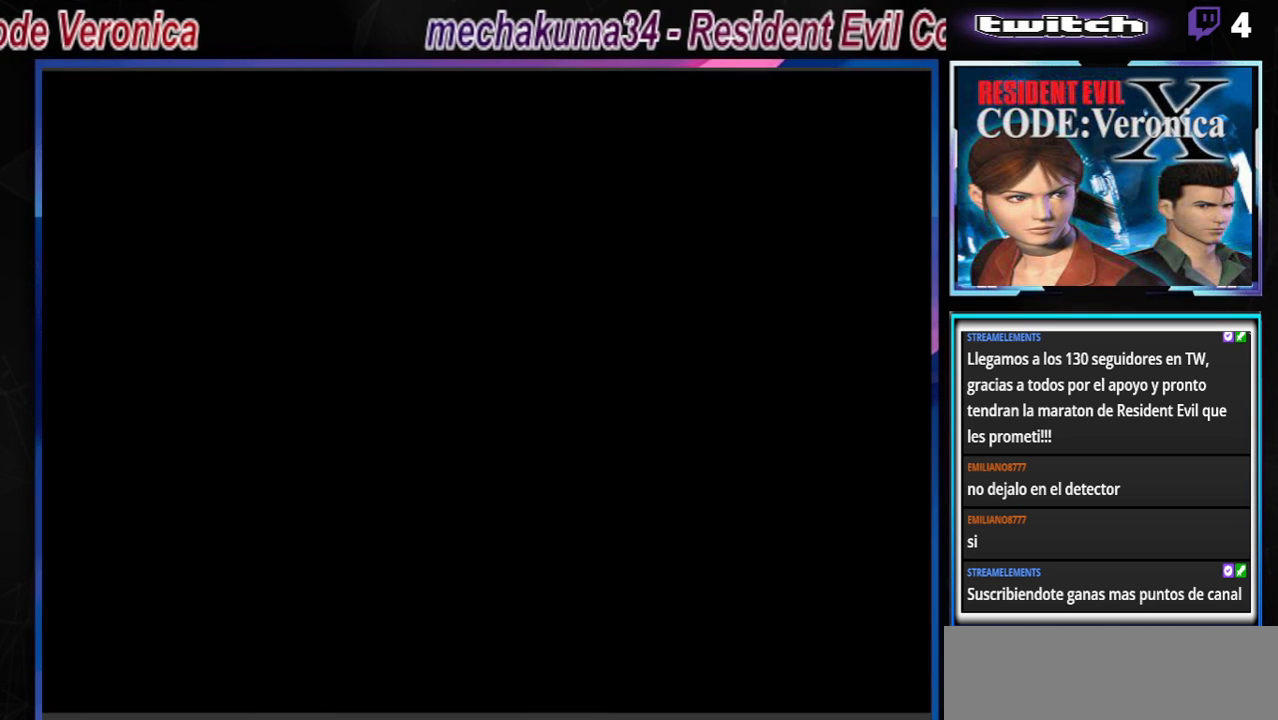
{"buttons": [], "left_stick": "center", "events": [[100, "left_stick", "center"]]}
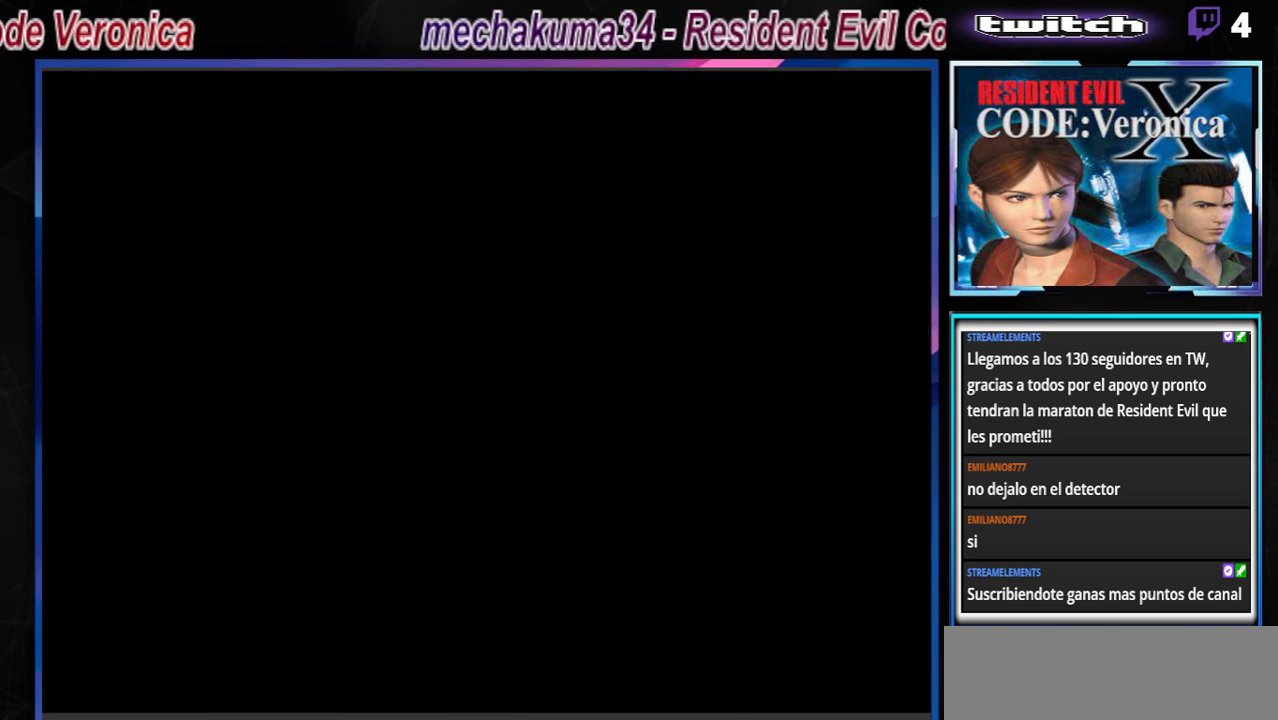
{"buttons": [], "left_stick": "center", "events": []}